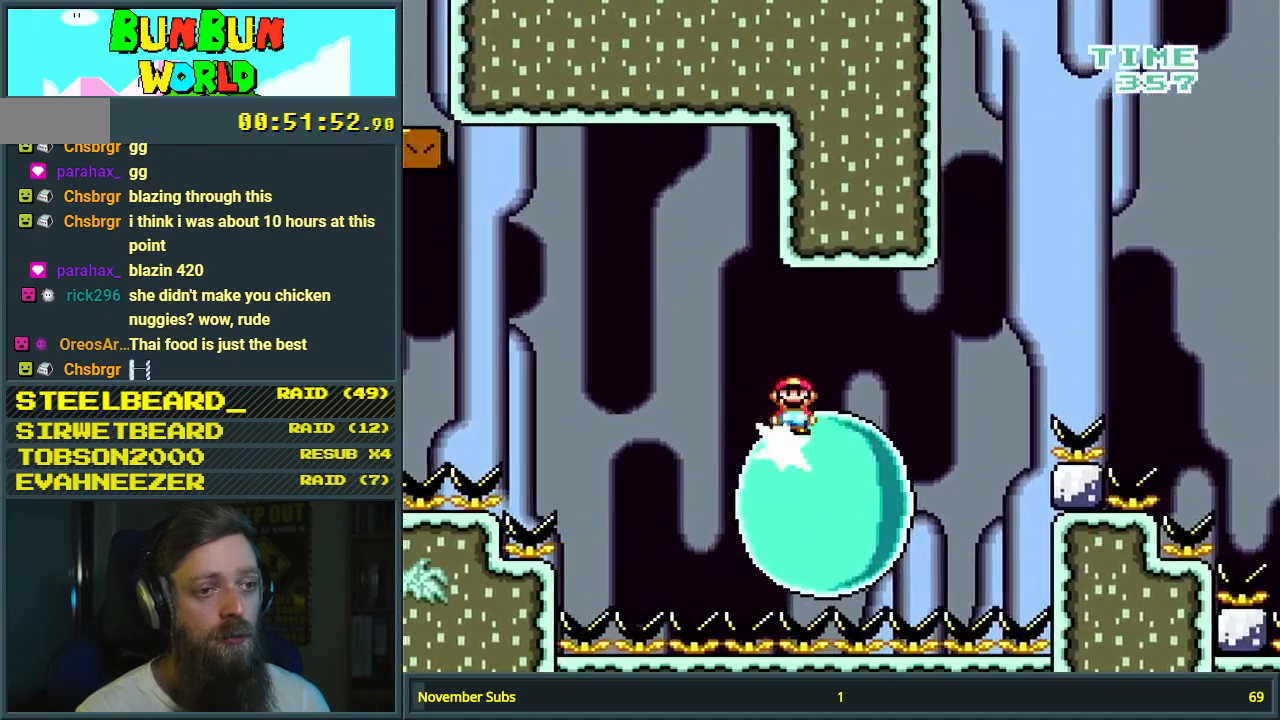
Gameplay with a controller (Nintendo layout); each line is a JSON object with the inputs held at the frame after it. "events" lists button and stick changes between this image and that frame as [ms after this image, input, new state], when the widget could be followed in between. Not read: L3 R3.
{"buttons": ["X"], "events": [[383, "DPAD_RIGHT", "down"], [400, "DPAD_RIGHT", "up"]]}
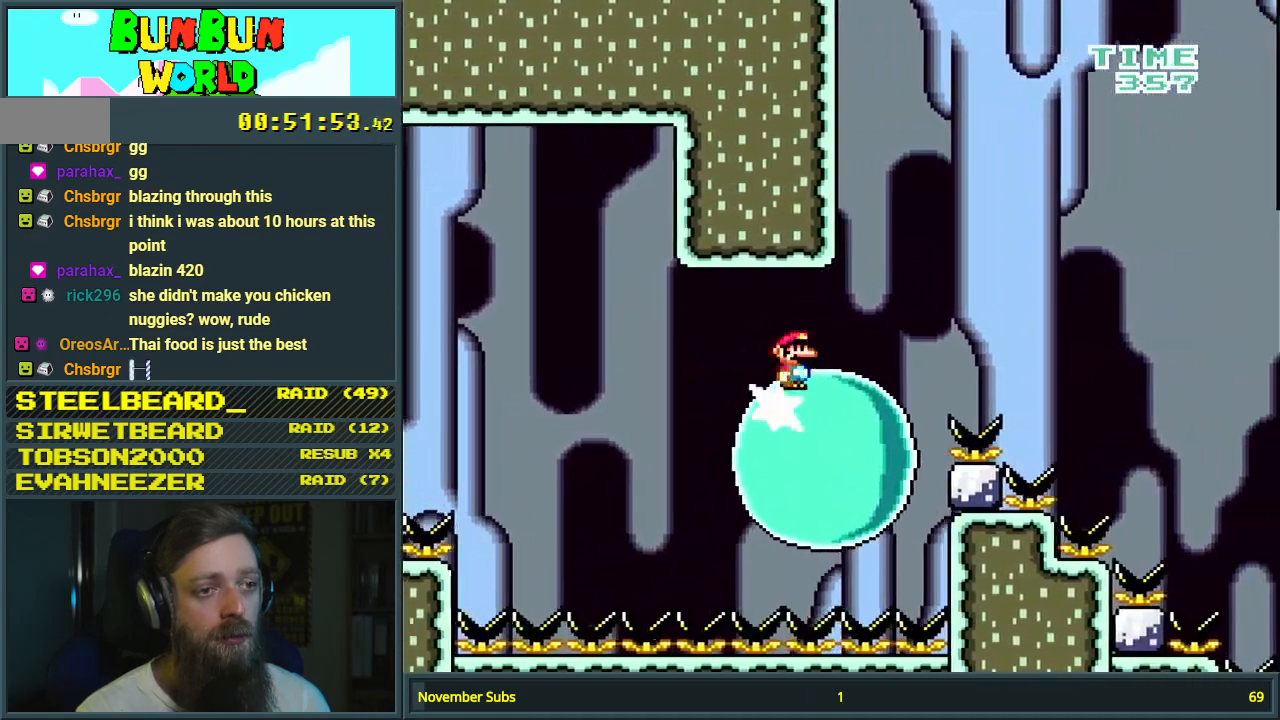
{"buttons": ["X"], "events": []}
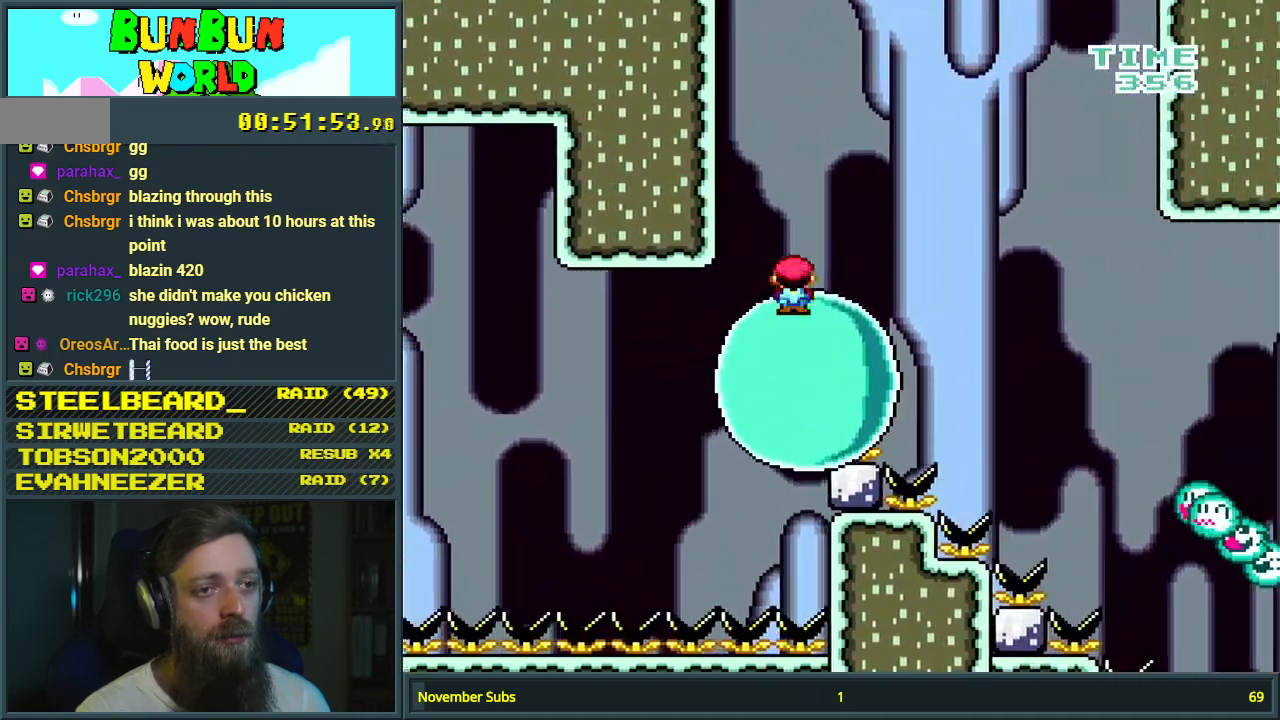
{"buttons": ["X"], "events": []}
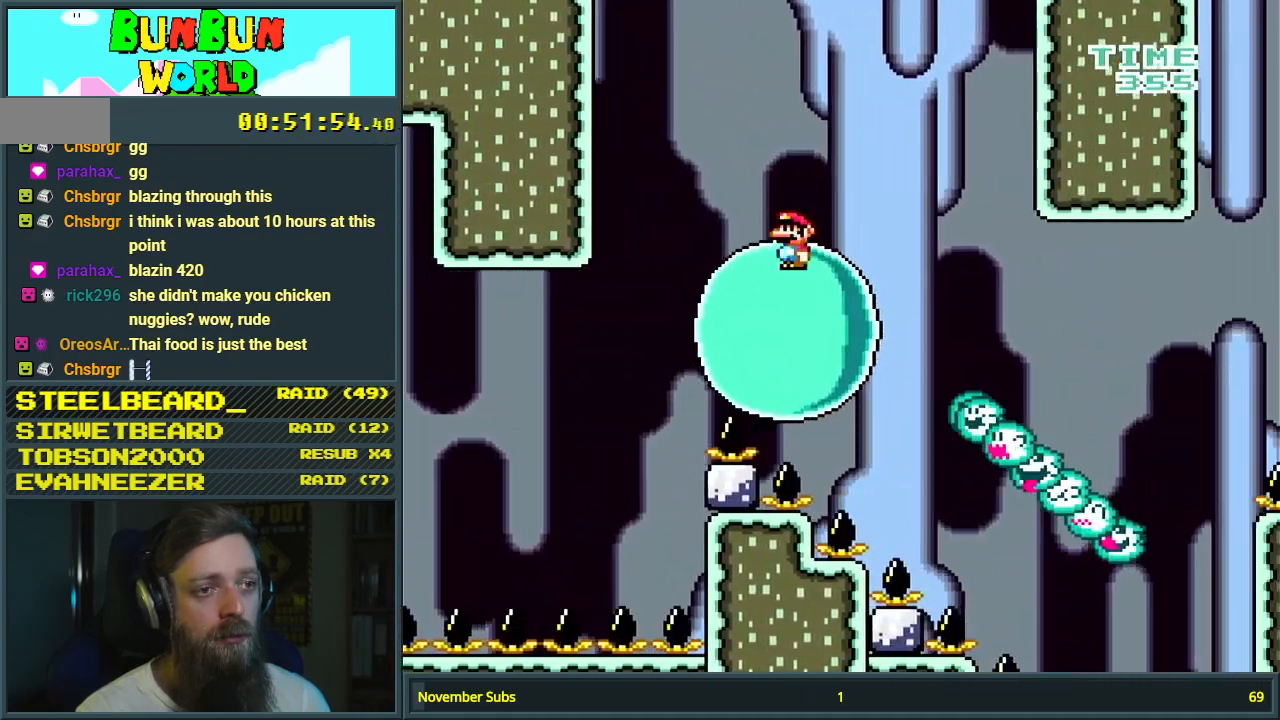
{"buttons": ["X"], "events": [[183, "A", "down"], [417, "A", "up"]]}
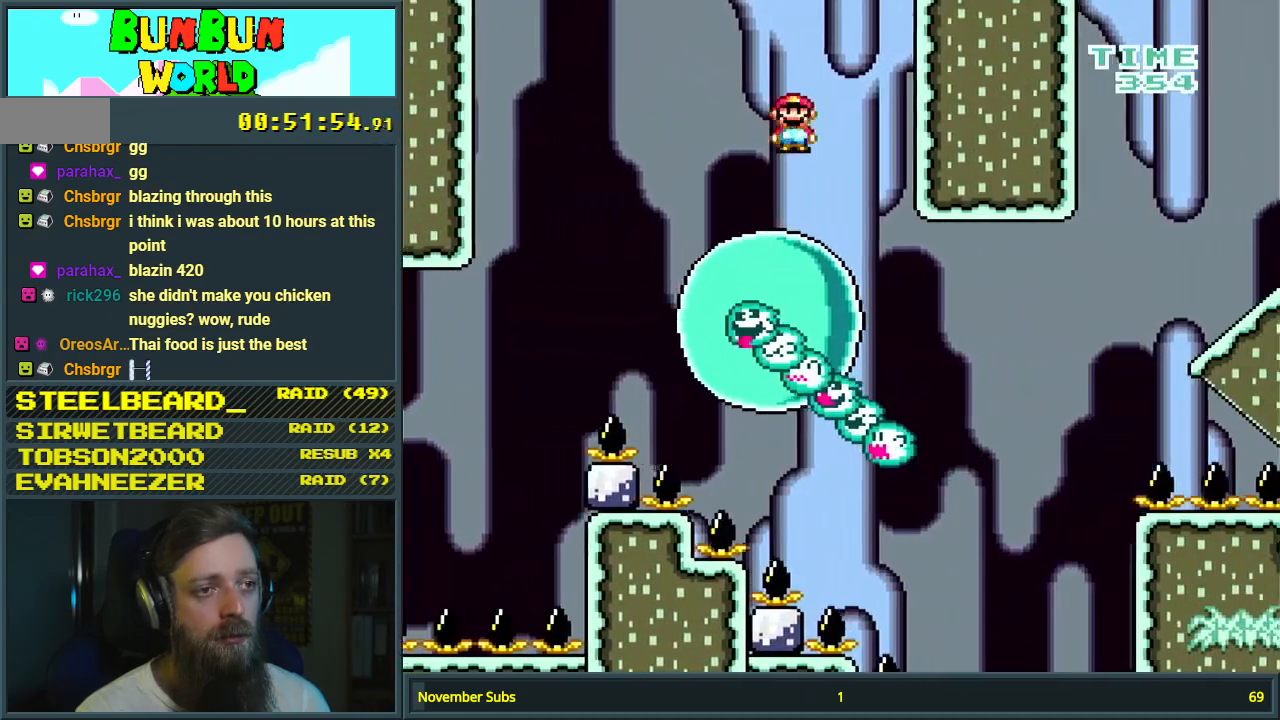
{"buttons": ["X", "DPAD_RIGHT"], "events": [[300, "DPAD_LEFT", "down"], [383, "DPAD_LEFT", "up"], [450, "DPAD_RIGHT", "down"]]}
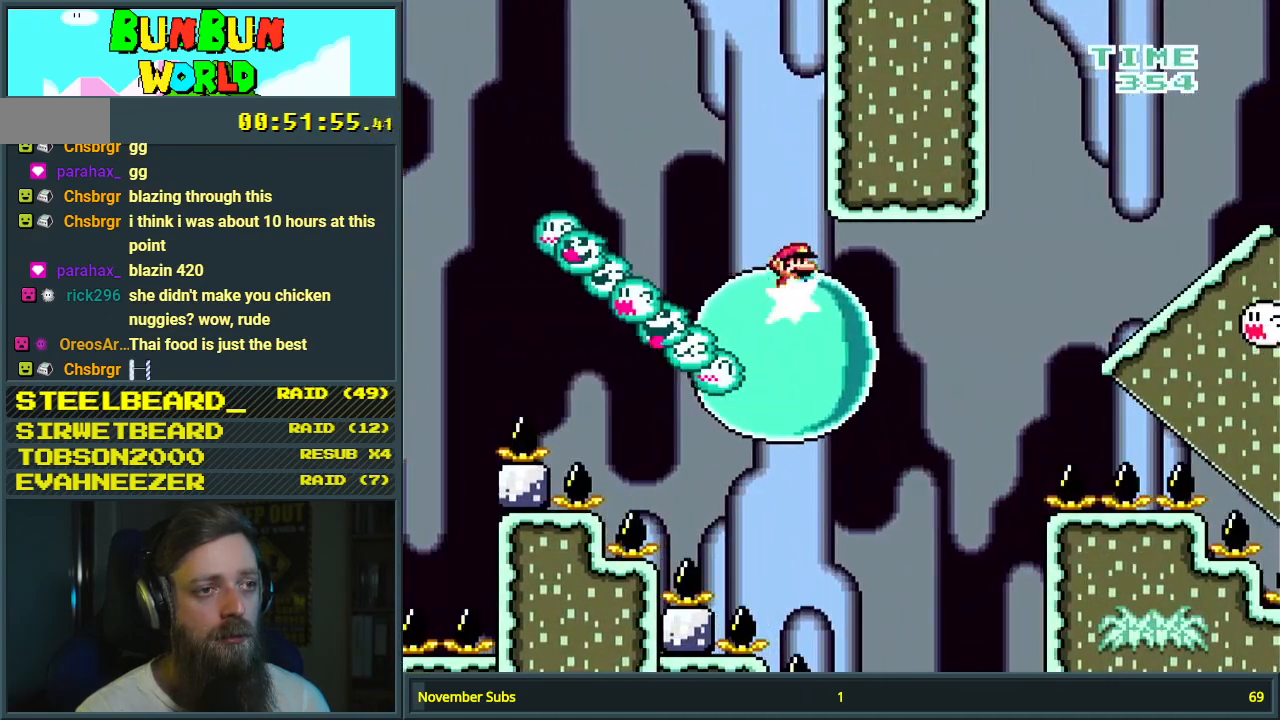
{"buttons": ["X"], "events": [[50, "DPAD_RIGHT", "up"], [217, "DPAD_RIGHT", "down"], [250, "DPAD_RIGHT", "up"]]}
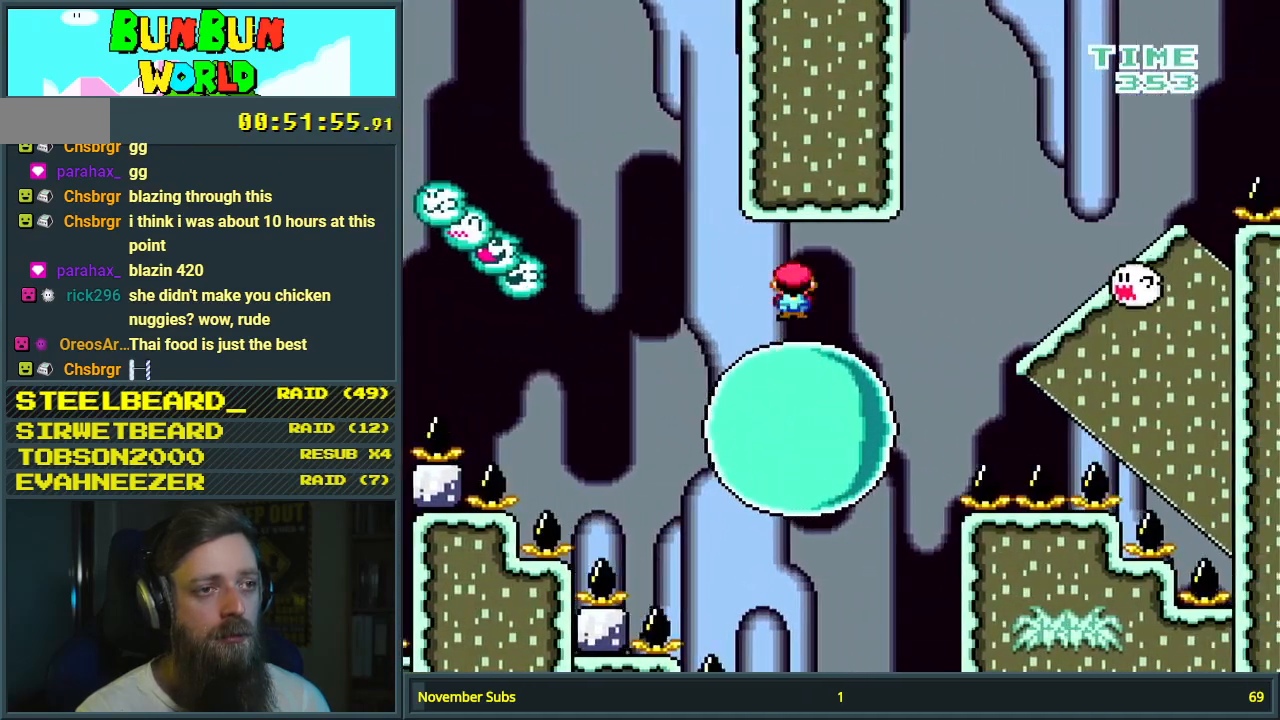
{"buttons": ["X", "DPAD_RIGHT"], "events": [[483, "DPAD_RIGHT", "down"]]}
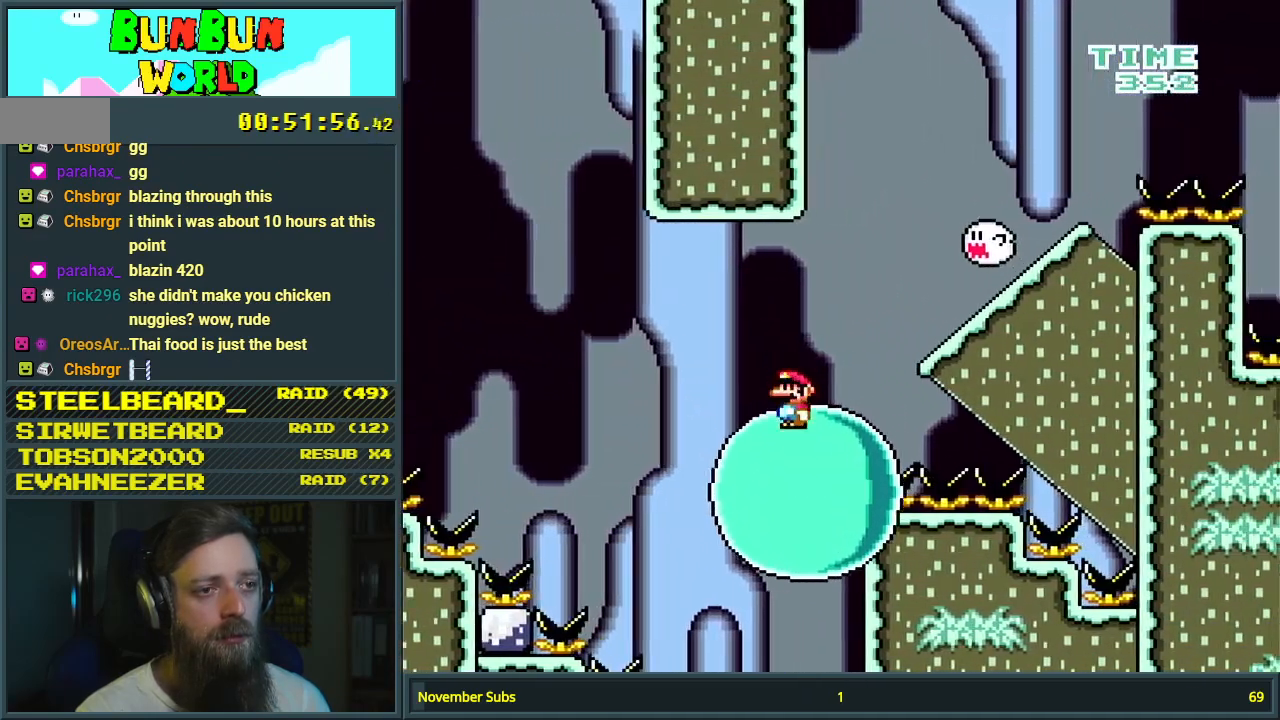
{"buttons": ["A", "X", "DPAD_RIGHT"], "events": [[17, "A", "down"], [67, "DPAD_RIGHT", "up"], [200, "A", "up"], [267, "DPAD_LEFT", "down"], [350, "A", "down"], [367, "DPAD_LEFT", "up"], [367, "DPAD_UP", "down"], [383, "DPAD_RIGHT", "down"], [383, "DPAD_UP", "up"]]}
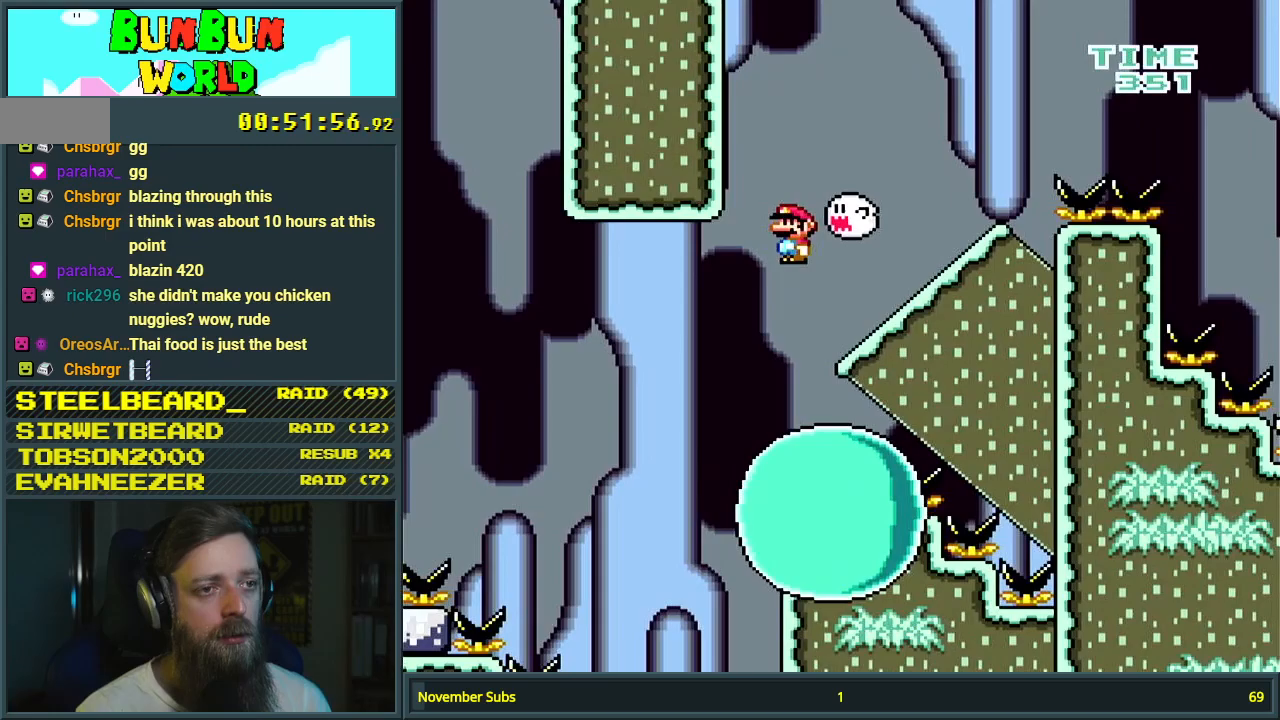
{"buttons": ["Y", "DPAD_RIGHT"], "events": [[233, "A", "up"], [283, "X", "up"], [300, "Y", "down"], [317, "DPAD_UP", "down"], [333, "DPAD_LEFT", "down"], [333, "DPAD_RIGHT", "up"], [333, "DPAD_UP", "up"], [433, "DPAD_LEFT", "up"], [450, "DPAD_RIGHT", "down"]]}
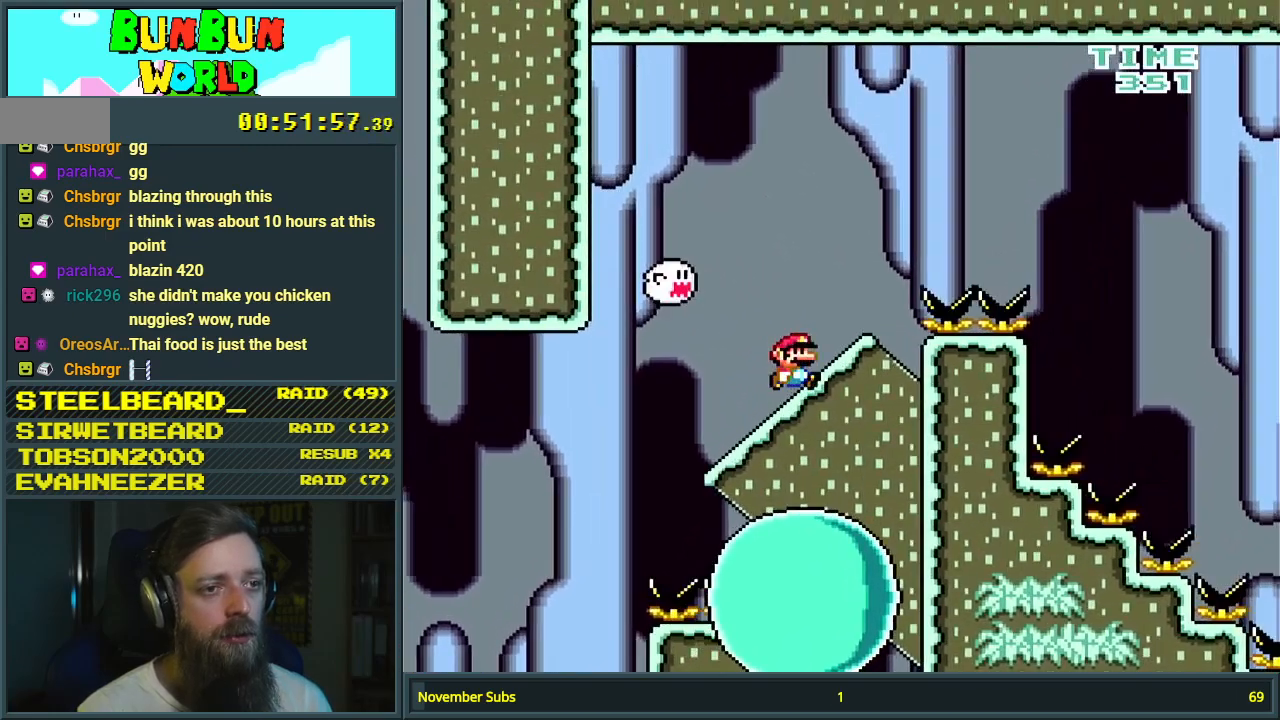
{"buttons": ["X", "DPAD_RIGHT"], "events": [[50, "DPAD_UP", "down"], [83, "Y", "up"], [100, "DPAD_RIGHT", "up"], [117, "DPAD_UP", "up"], [183, "DPAD_LEFT", "down"], [217, "X", "down"], [317, "DPAD_LEFT", "up"], [400, "DPAD_RIGHT", "down"]]}
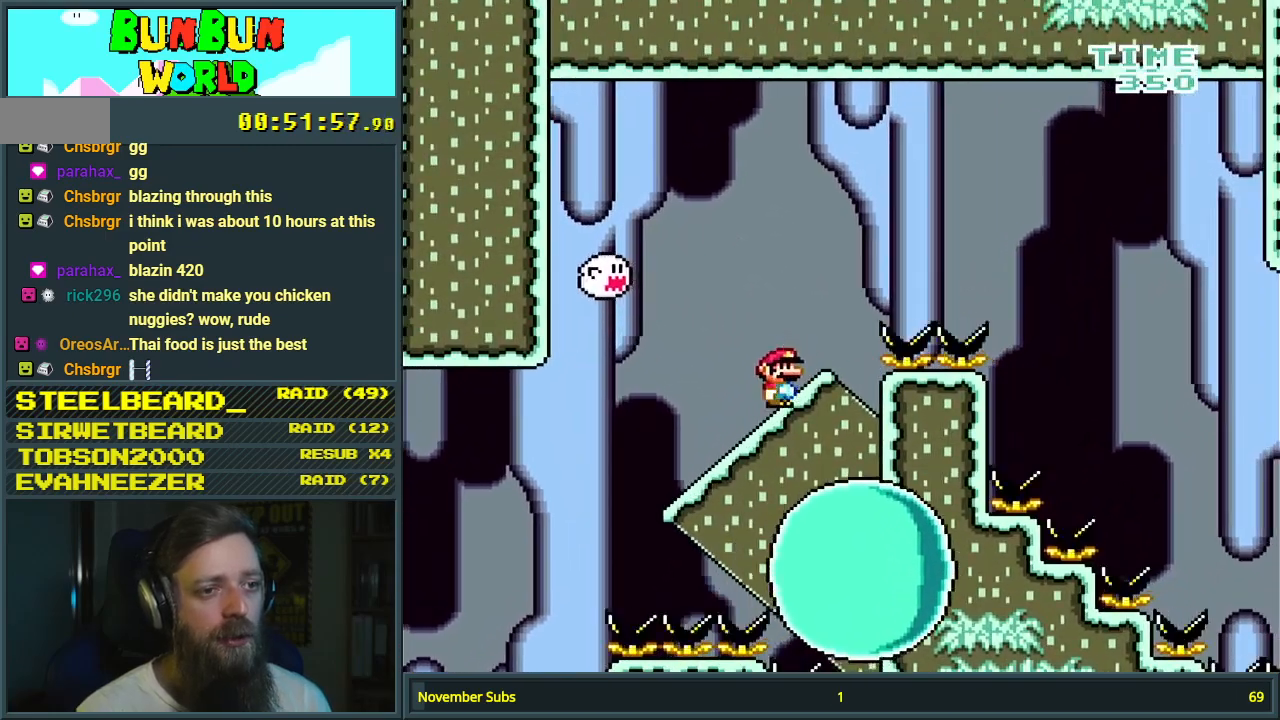
{"buttons": ["A", "X", "DPAD_RIGHT"], "events": [[133, "A", "down"]]}
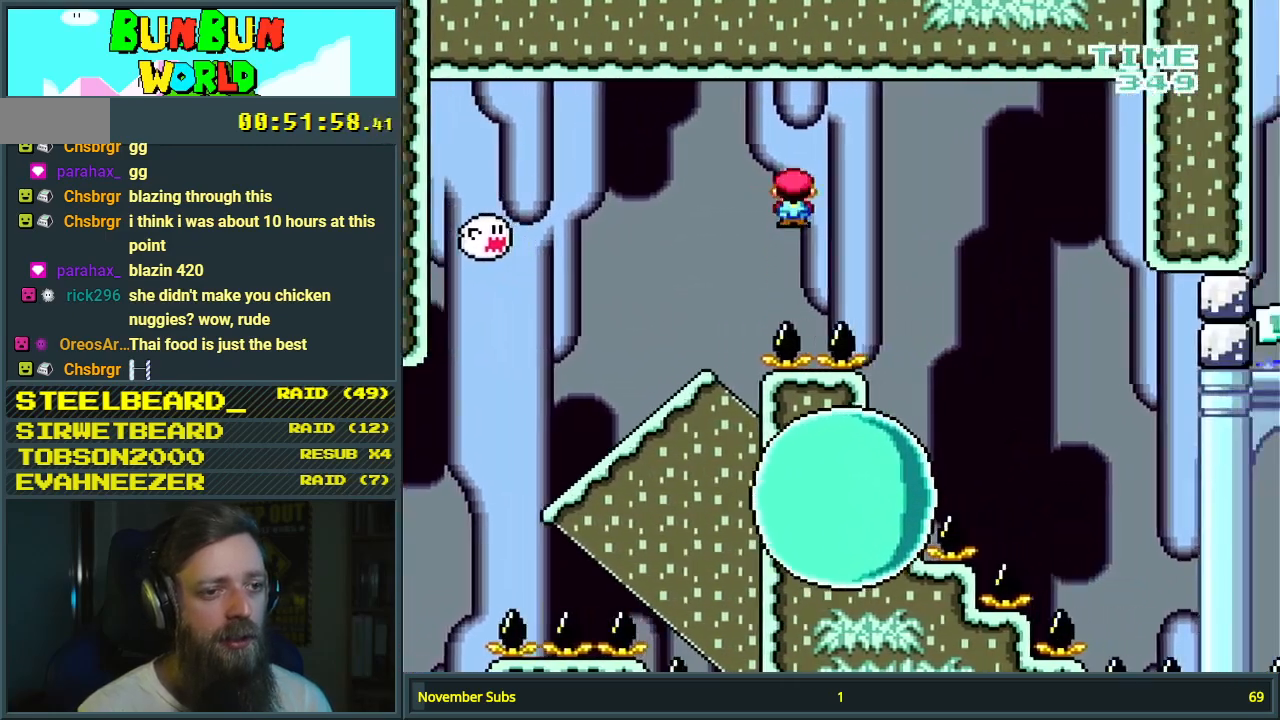
{"buttons": ["X", "DPAD_RIGHT"], "events": [[83, "DPAD_RIGHT", "up"], [283, "A", "up"], [317, "DPAD_LEFT", "down"], [417, "DPAD_LEFT", "up"], [450, "DPAD_RIGHT", "down"]]}
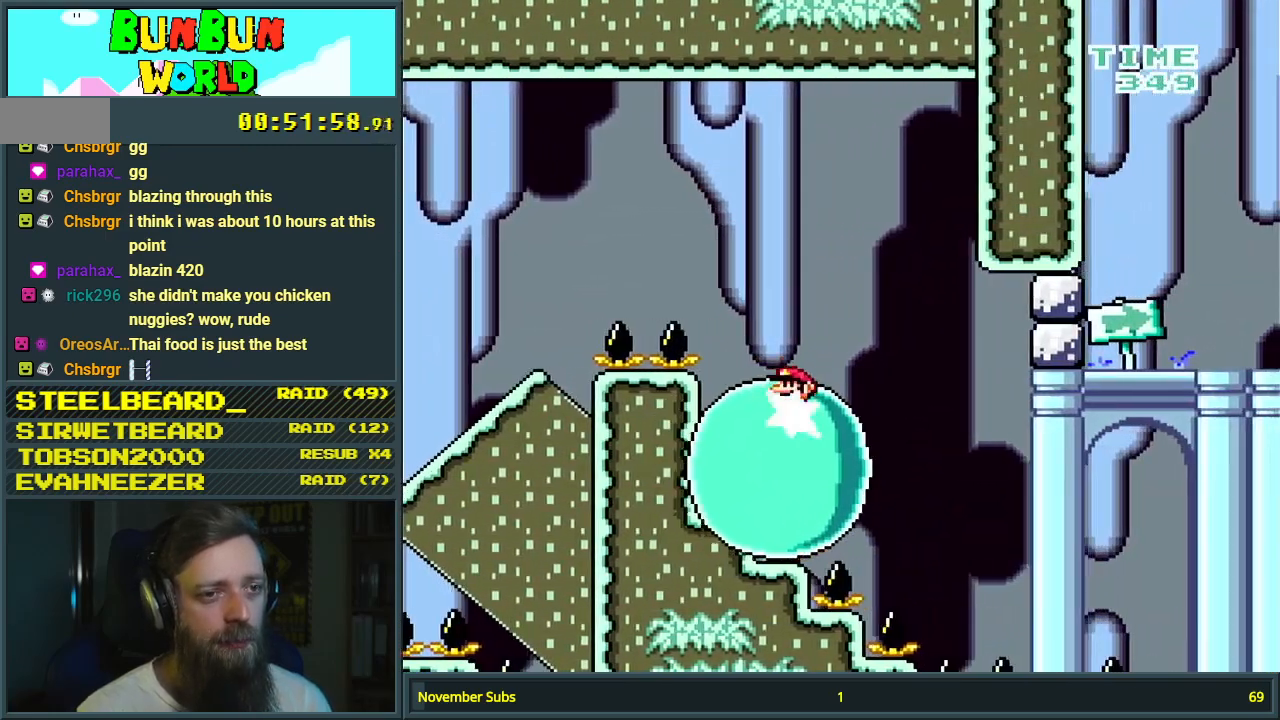
{"buttons": ["X"], "events": [[50, "DPAD_RIGHT", "up"], [317, "DPAD_RIGHT", "down"], [383, "DPAD_RIGHT", "up"]]}
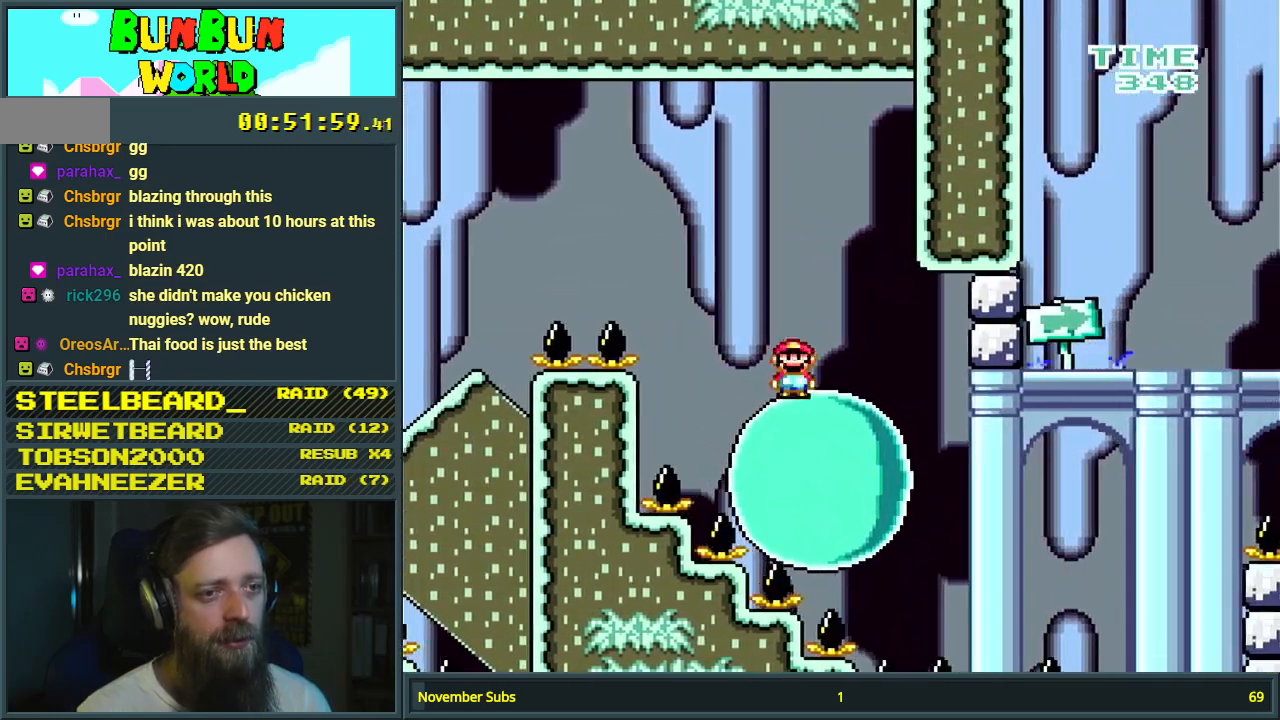
{"buttons": ["X"], "events": [[133, "DPAD_RIGHT", "down"], [233, "DPAD_RIGHT", "up"]]}
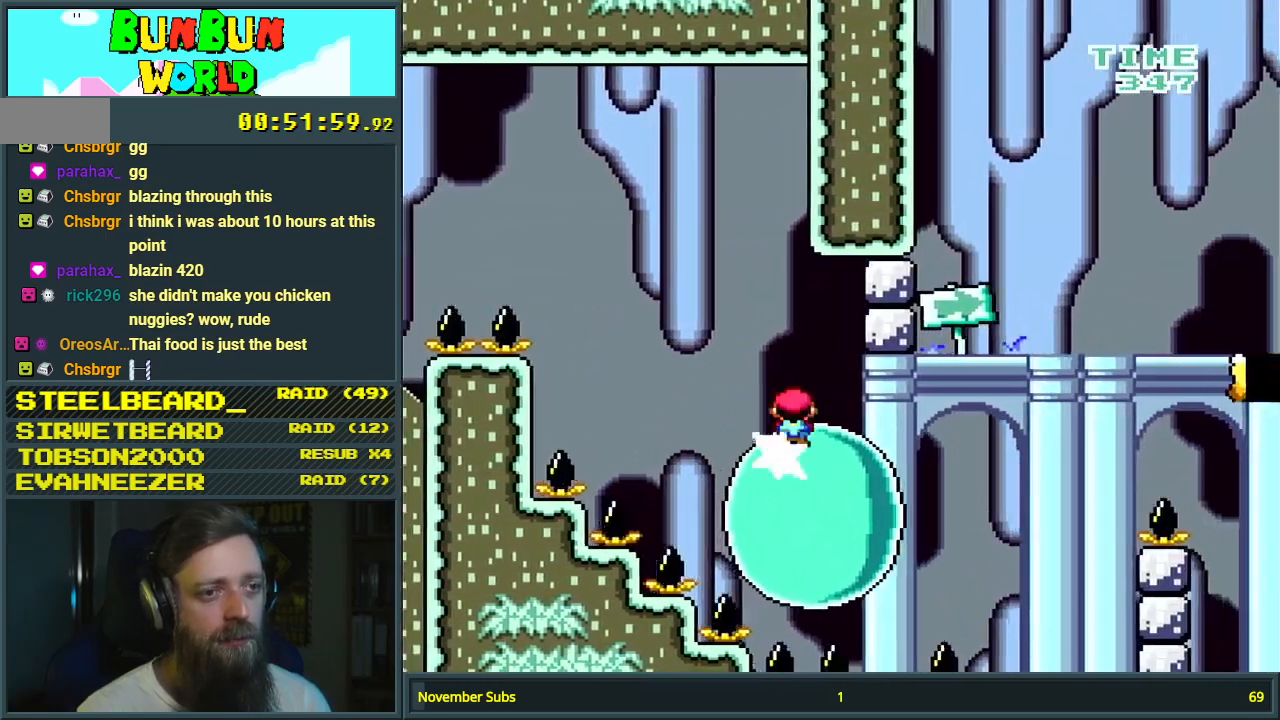
{"buttons": ["A", "X"], "events": [[500, "A", "down"]]}
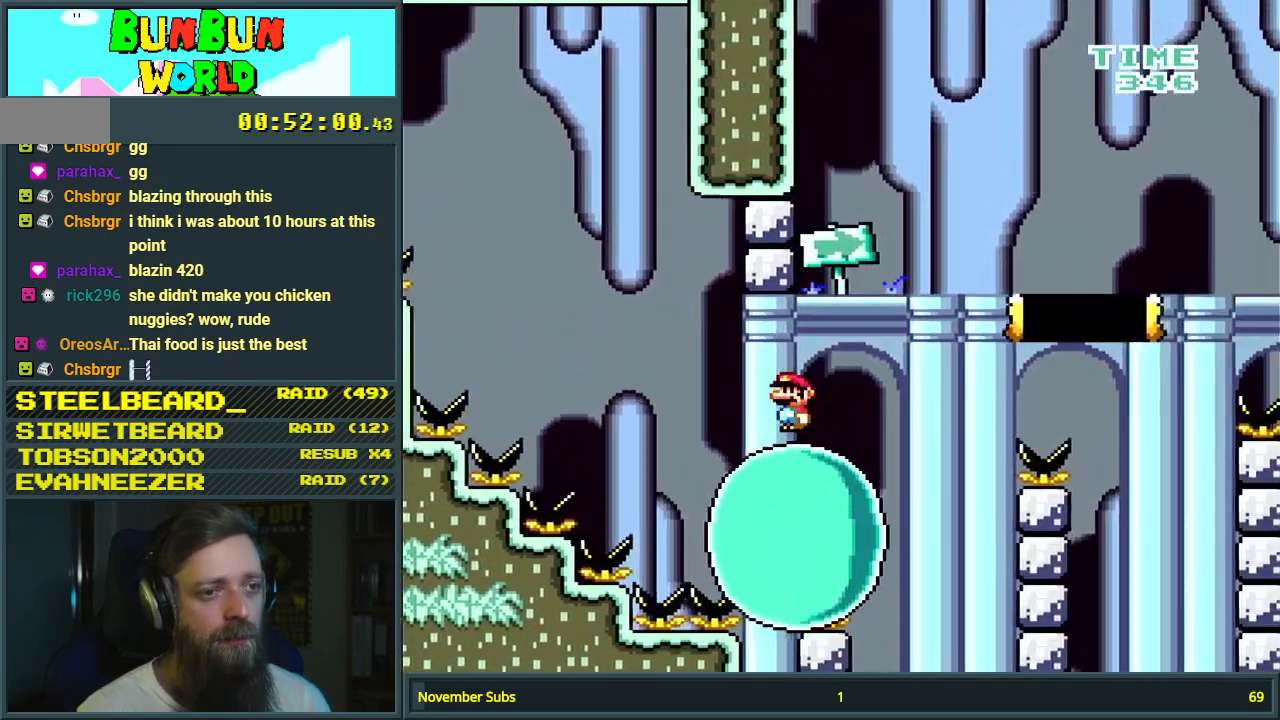
{"buttons": ["X"], "events": [[200, "DPAD_LEFT", "down"], [350, "DPAD_LEFT", "up"], [483, "A", "up"]]}
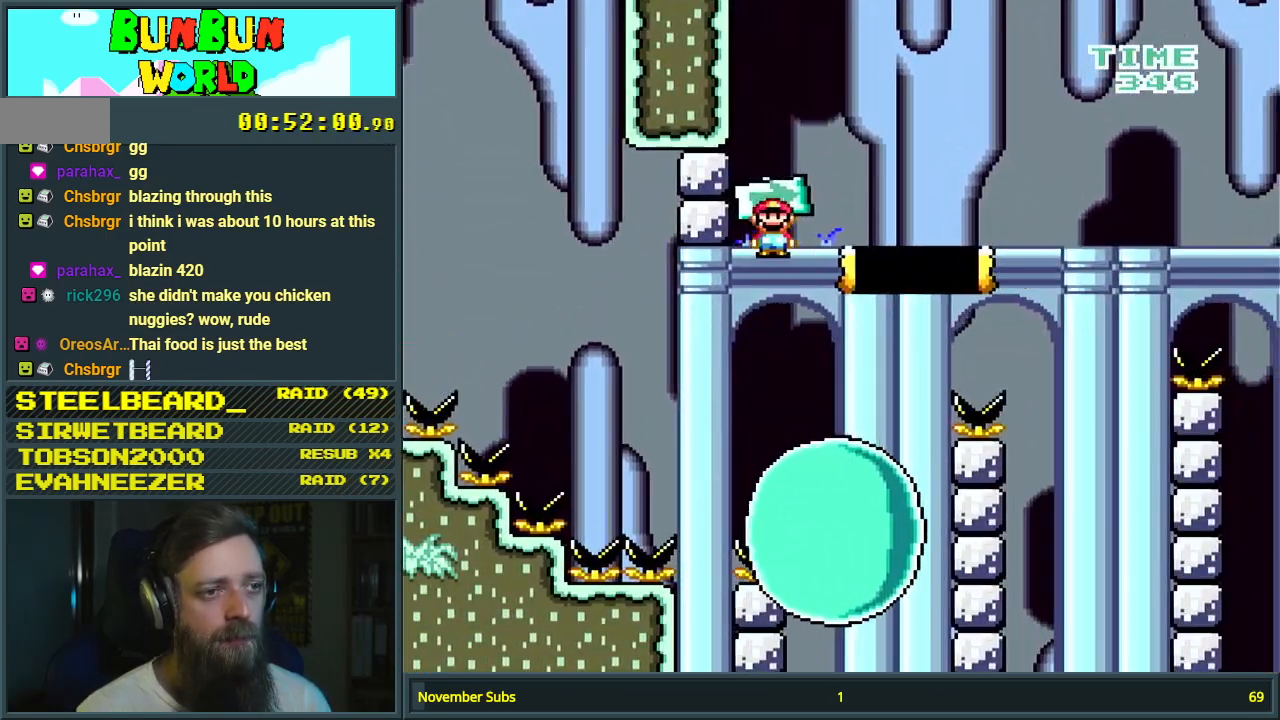
{"buttons": ["X", "DPAD_RIGHT"], "events": [[33, "DPAD_RIGHT", "down"], [183, "A", "down"], [450, "A", "up"]]}
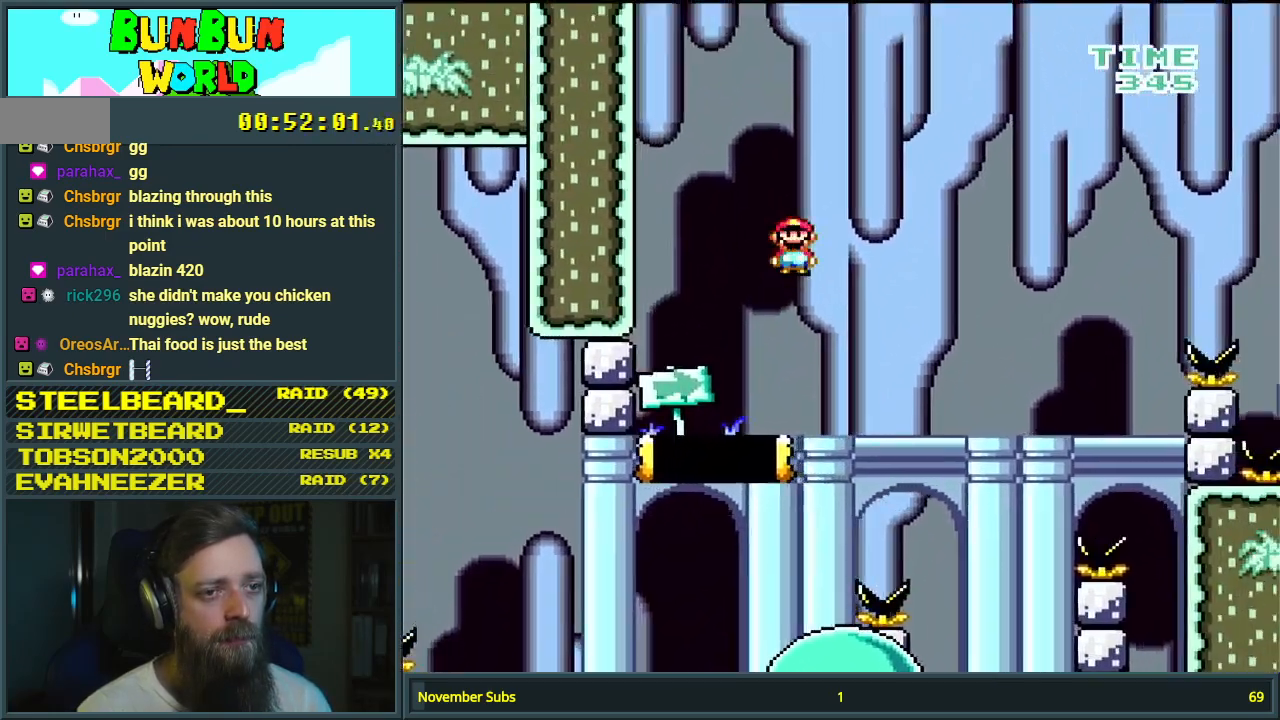
{"buttons": ["DPAD_LEFT"], "events": [[100, "DPAD_RIGHT", "up"], [450, "X", "up"], [483, "DPAD_LEFT", "down"]]}
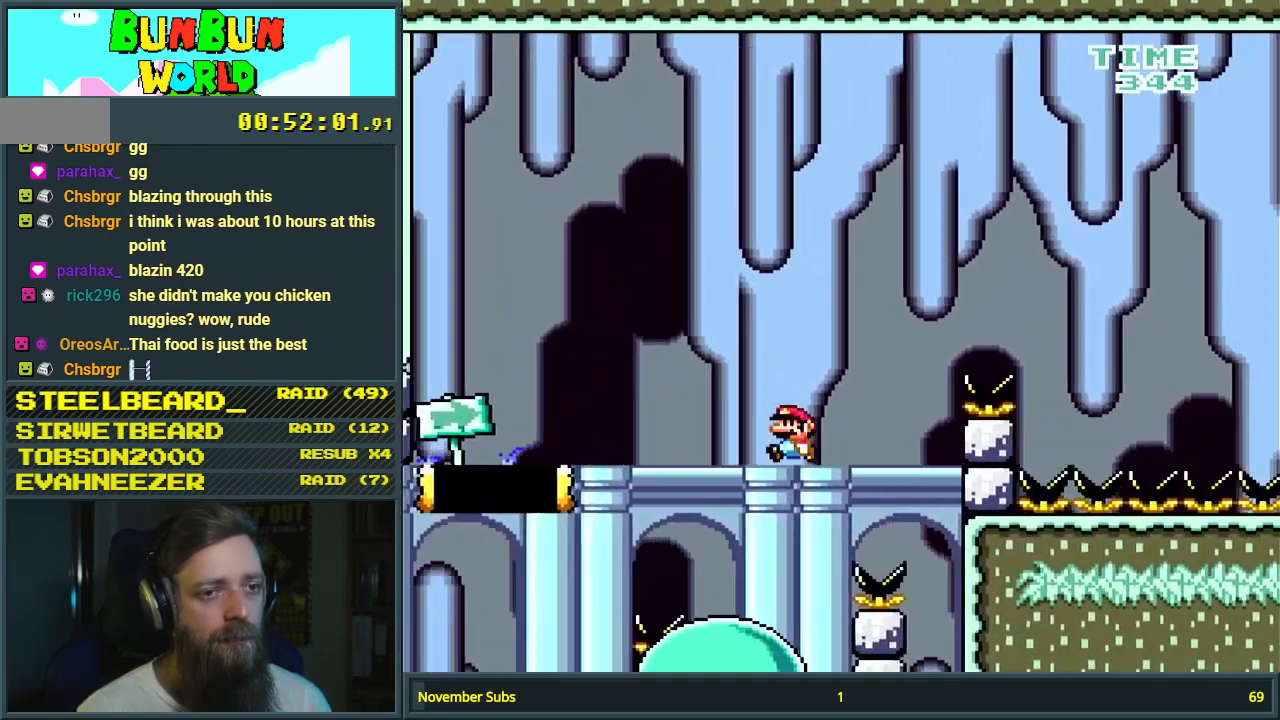
{"buttons": ["Y"], "events": [[33, "Y", "down"], [100, "DPAD_LEFT", "up"], [267, "DPAD_LEFT", "down"], [467, "DPAD_LEFT", "up"]]}
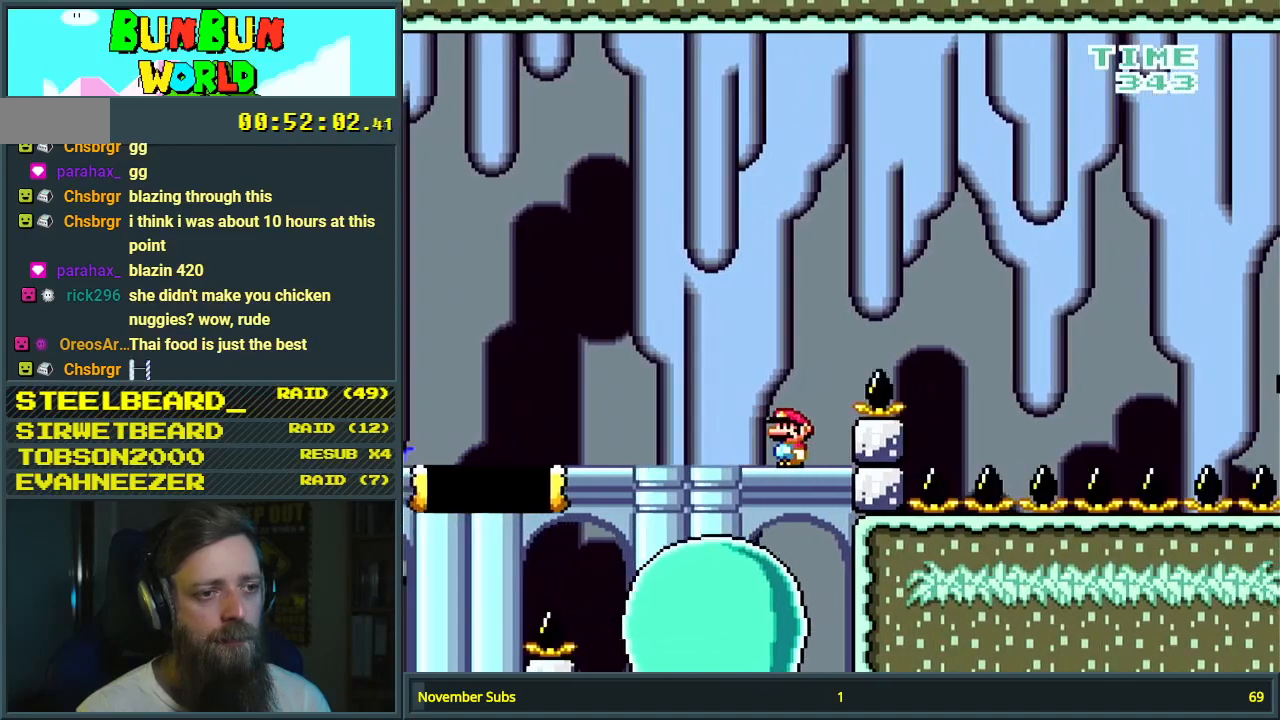
{"buttons": [], "events": [[200, "DPAD_RIGHT", "down"], [250, "DPAD_RIGHT", "up"], [500, "Y", "up"]]}
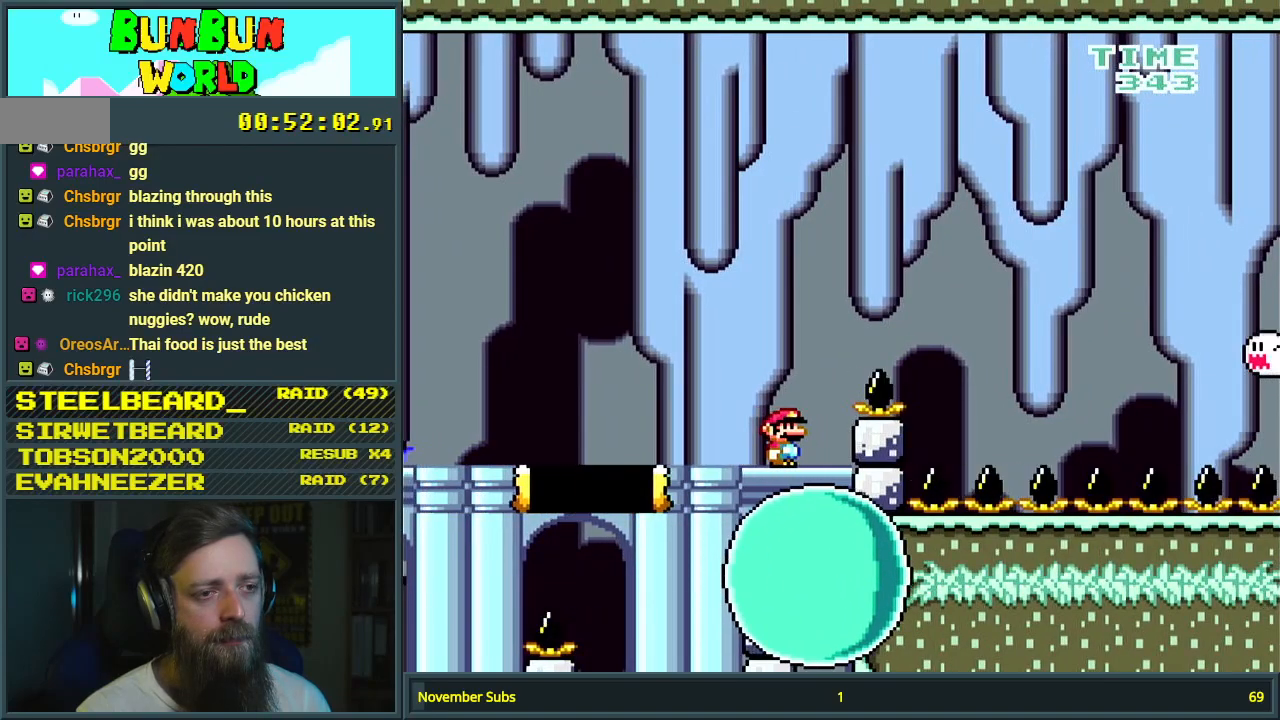
{"buttons": ["B", "Y", "DPAD_LEFT"], "events": [[100, "X", "down"], [267, "DPAD_RIGHT", "down"], [267, "X", "up"], [283, "X", "down"], [300, "X", "up"], [317, "DPAD_RIGHT", "up"], [400, "Y", "down"], [417, "B", "down"], [433, "DPAD_LEFT", "down"]]}
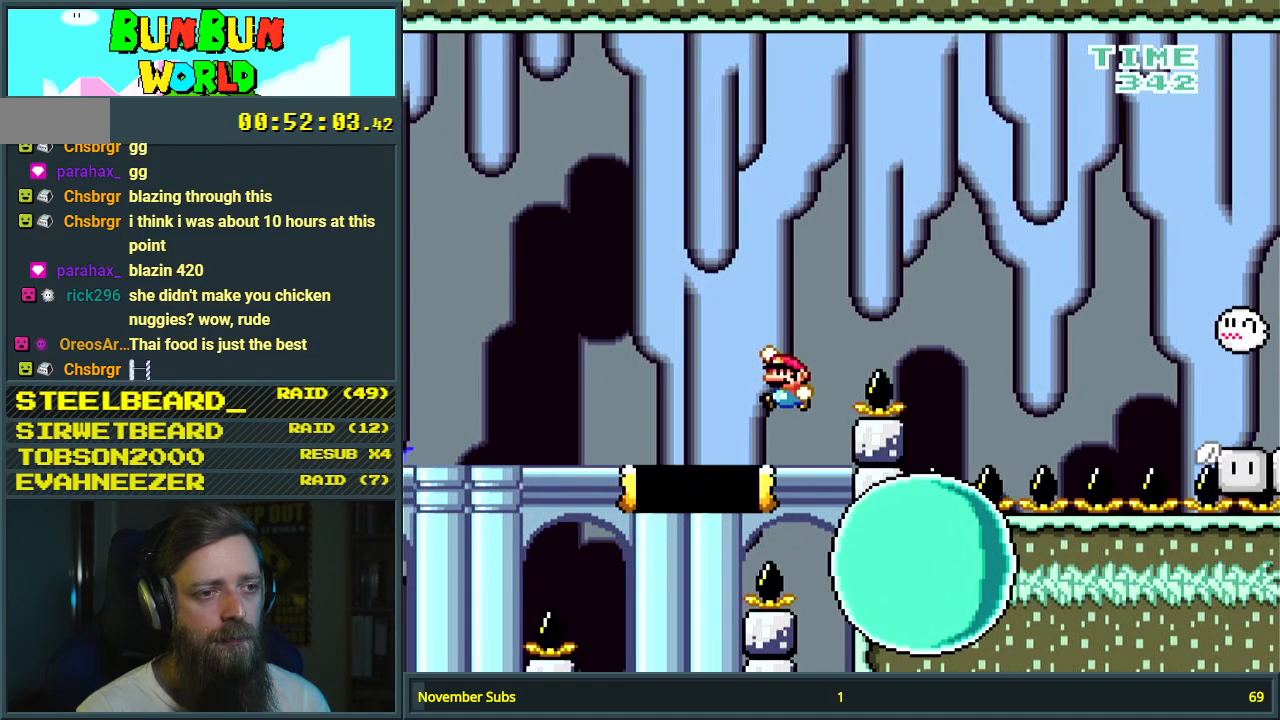
{"buttons": ["Y", "DPAD_RIGHT"], "events": [[217, "B", "up"], [367, "DPAD_LEFT", "up"], [450, "DPAD_RIGHT", "down"]]}
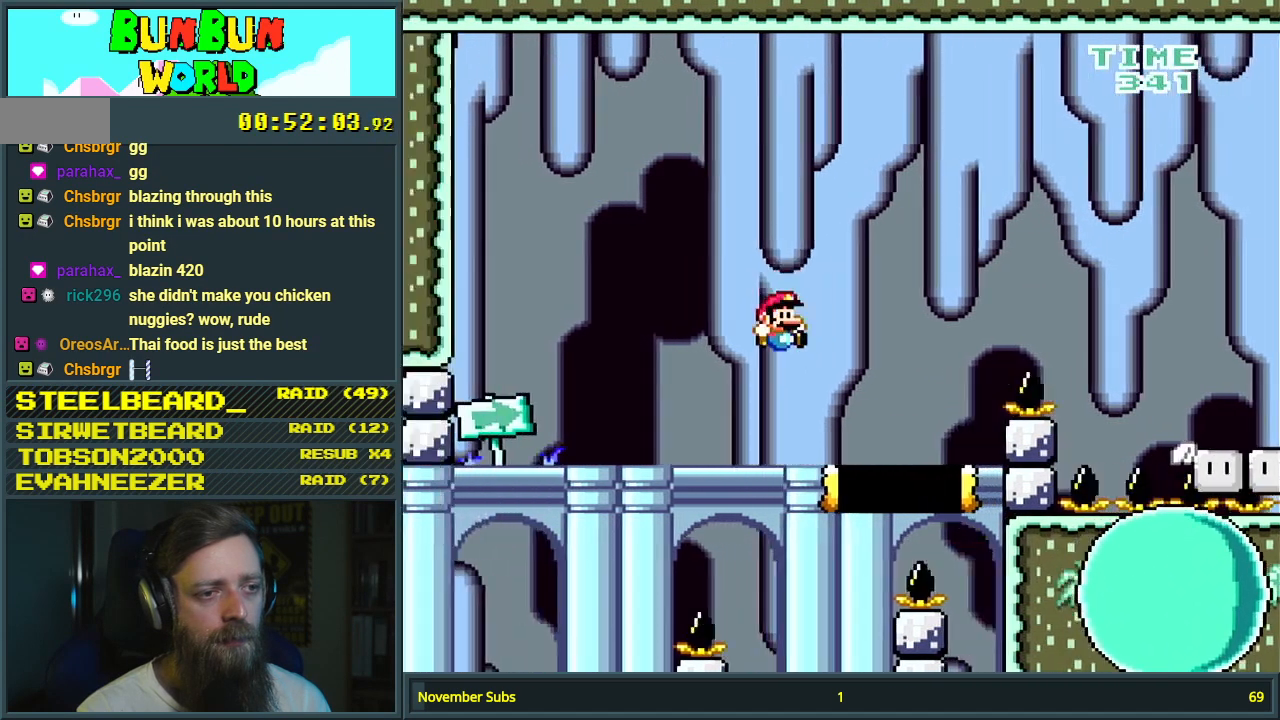
{"buttons": ["Y"], "events": [[183, "DPAD_RIGHT", "up"], [200, "B", "down"], [283, "DPAD_RIGHT", "down"], [383, "B", "up"], [433, "DPAD_RIGHT", "up"]]}
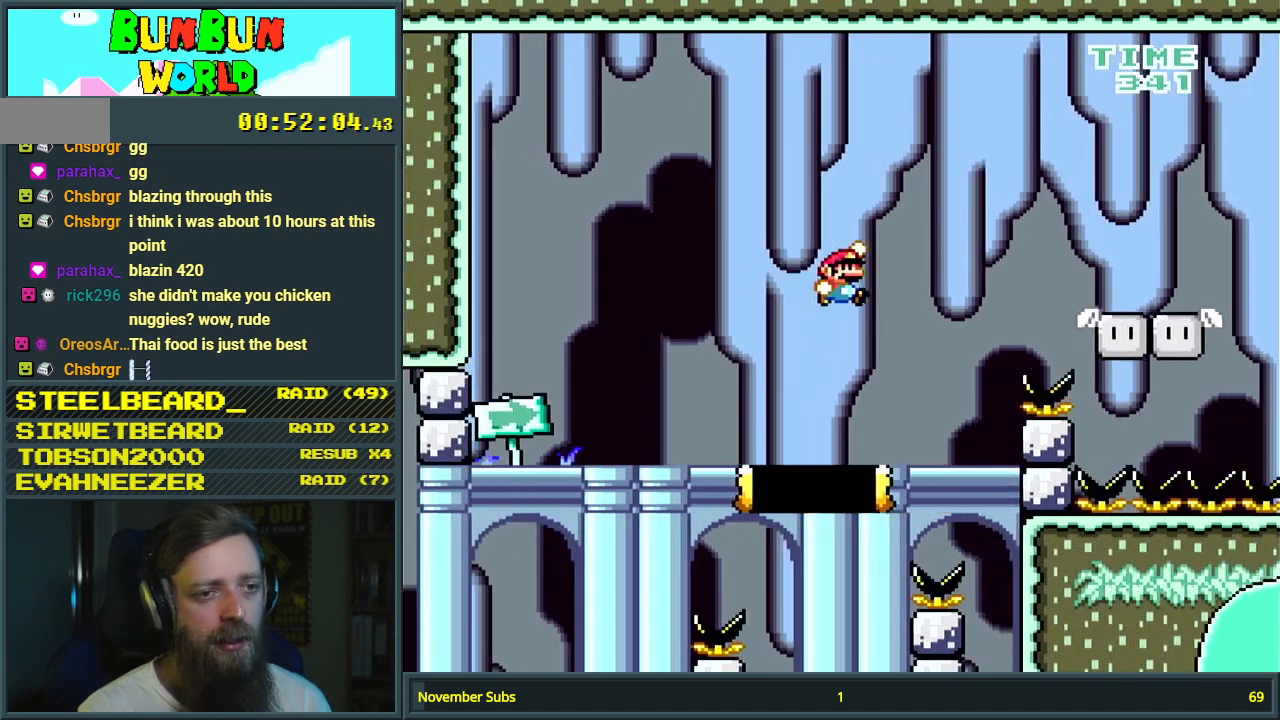
{"buttons": ["Y", "DPAD_UP", "DPAD_RIGHT"], "events": [[167, "DPAD_LEFT", "down"], [267, "DPAD_LEFT", "up"], [300, "DPAD_UP", "down"], [317, "DPAD_RIGHT", "down"]]}
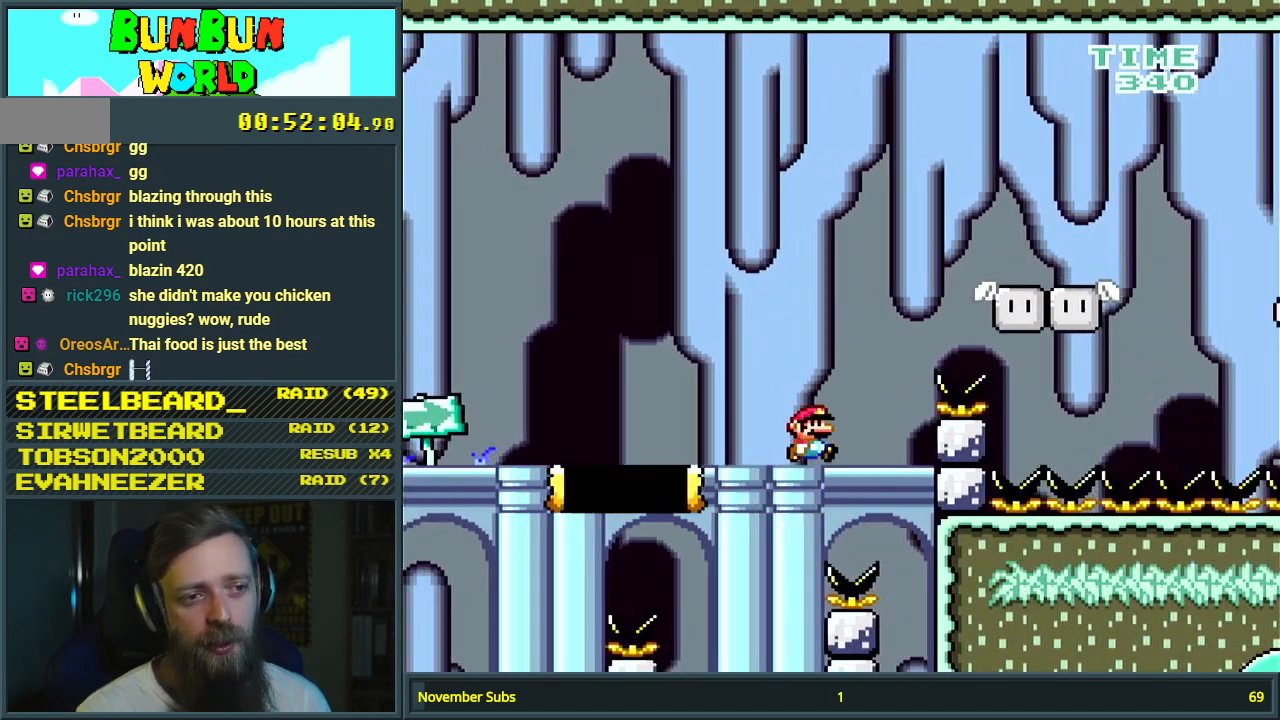
{"buttons": ["Y"], "events": [[67, "DPAD_RIGHT", "up"], [100, "DPAD_UP", "up"]]}
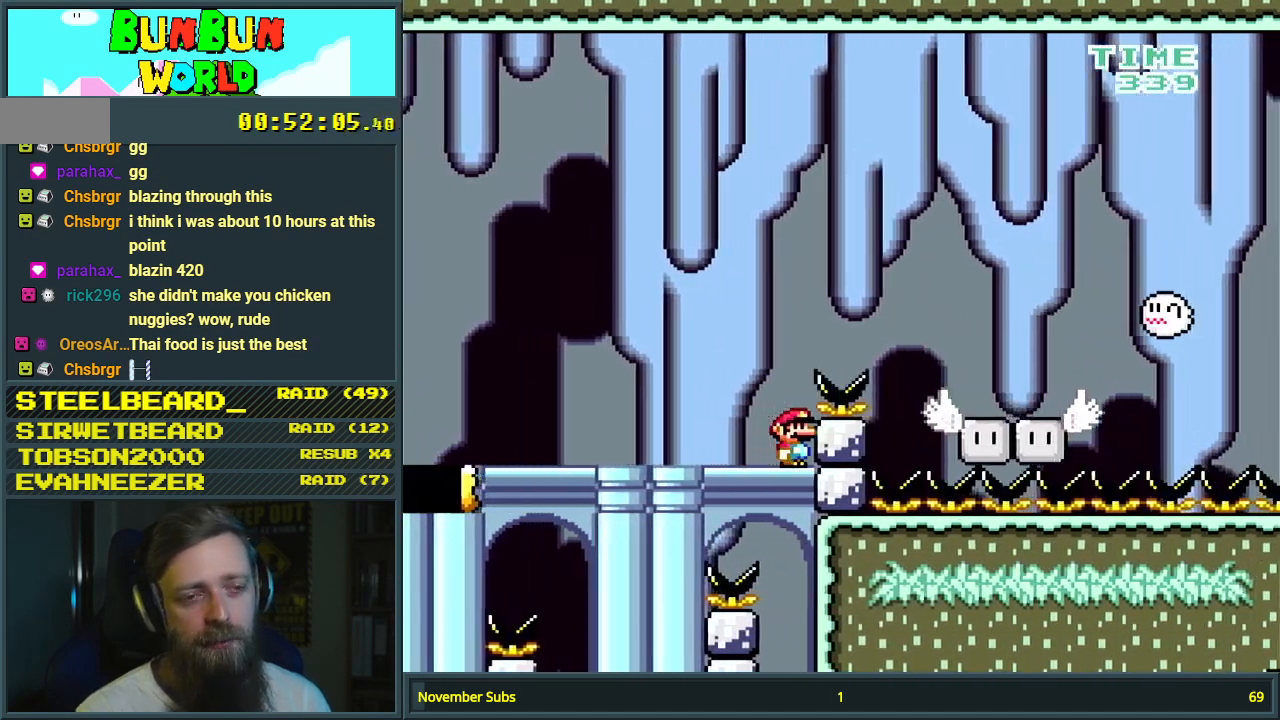
{"buttons": ["Y"], "events": []}
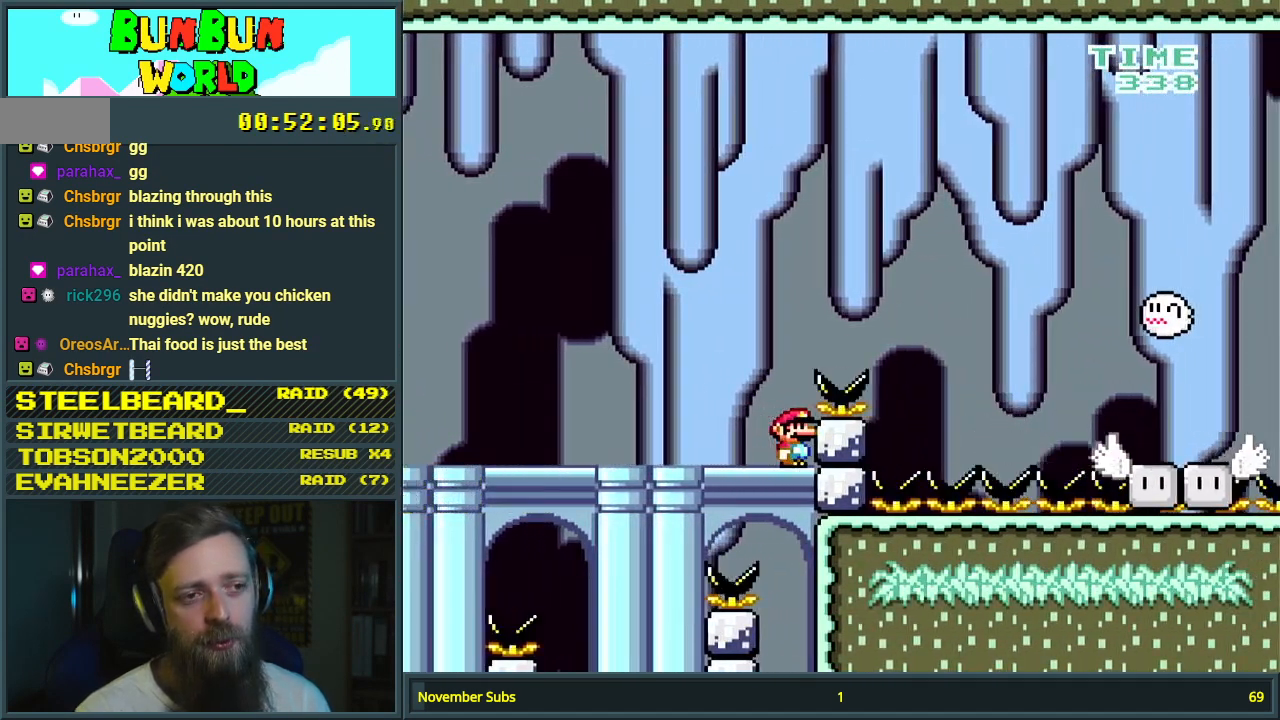
{"buttons": ["Y"], "events": []}
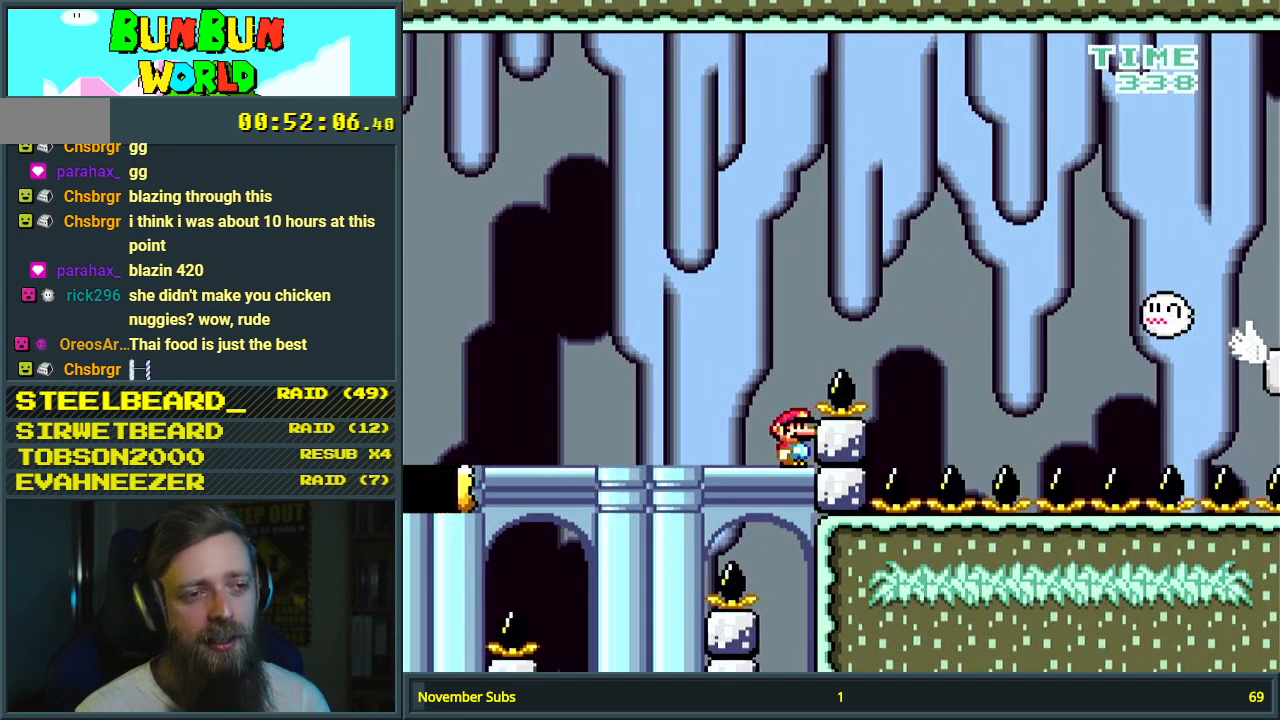
{"buttons": ["Y"], "events": []}
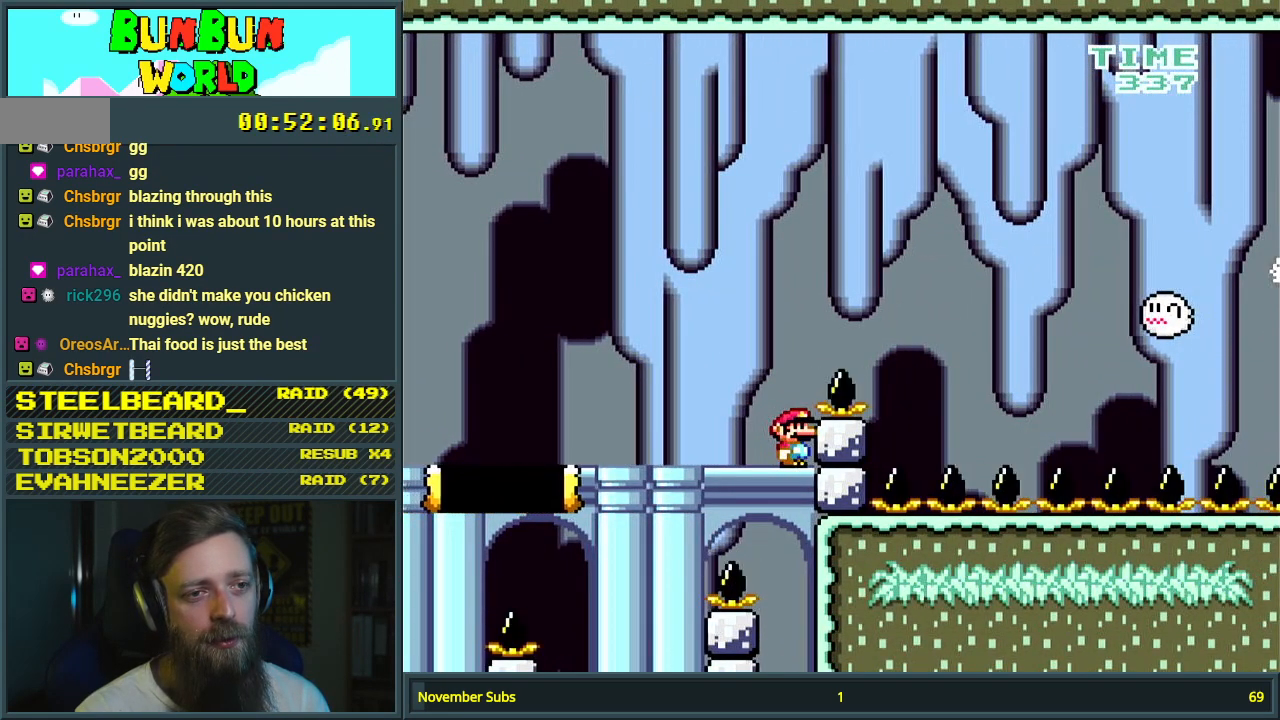
{"buttons": ["Y"], "events": []}
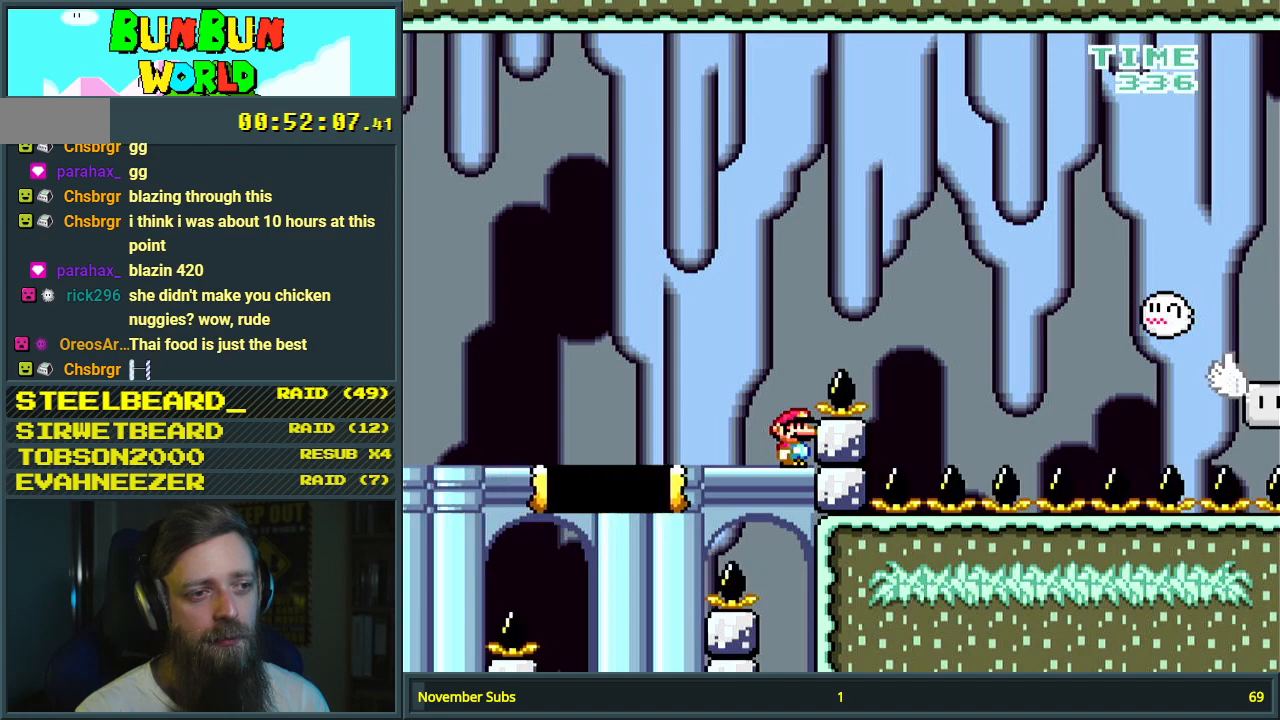
{"buttons": ["B", "Y", "DPAD_RIGHT"], "events": [[200, "DPAD_LEFT", "down"], [383, "B", "down"], [417, "DPAD_LEFT", "up"], [433, "DPAD_RIGHT", "down"]]}